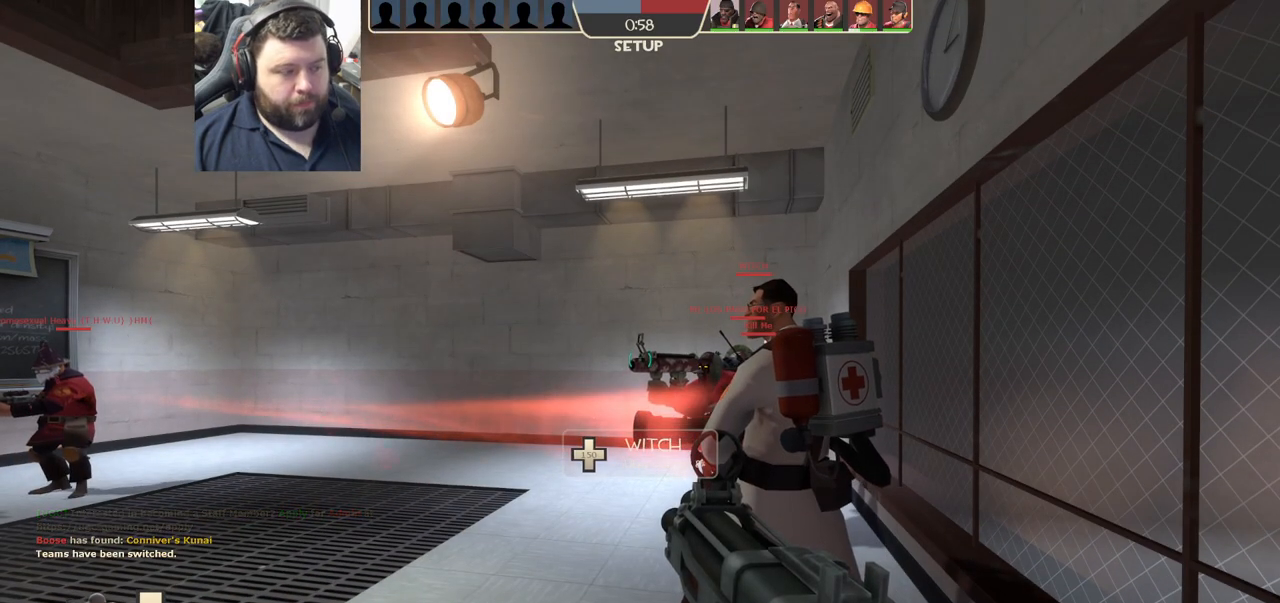
Gameplay with a controller (PlayStation layout); each line is a JSON object with the inputs held at the frame after it. "events" lists button and stick changes between this image and that frame as [ms after this image, input, new state], when the widget could be followed in between.
{"buttons": ["SELECT"], "left_stick": "center", "right_stick": "center", "events": [[500, "SELECT", "down"]]}
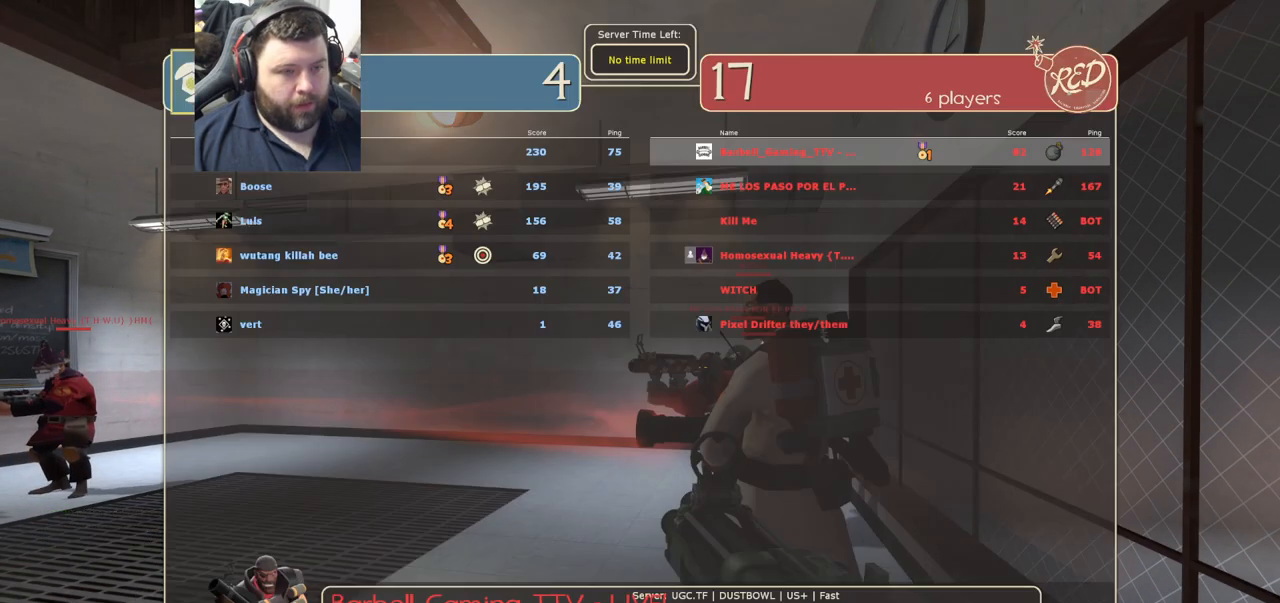
{"buttons": [], "left_stick": "center", "right_stick": "center", "events": [[133, "SELECT", "up"]]}
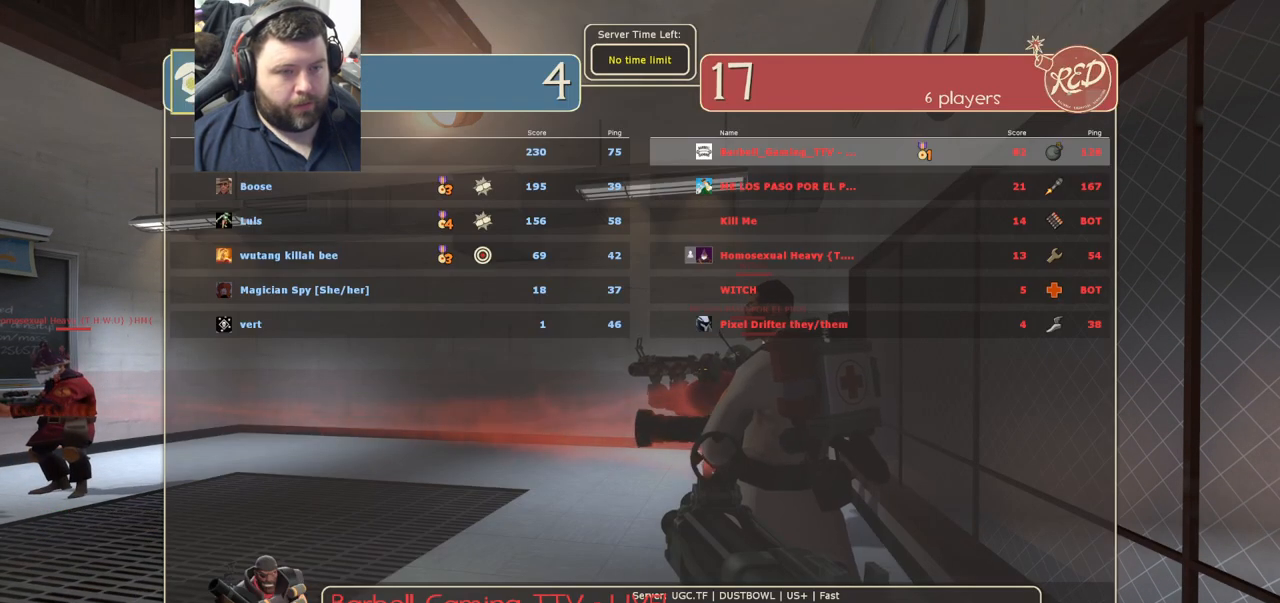
{"buttons": [], "left_stick": "center", "right_stick": "center", "events": []}
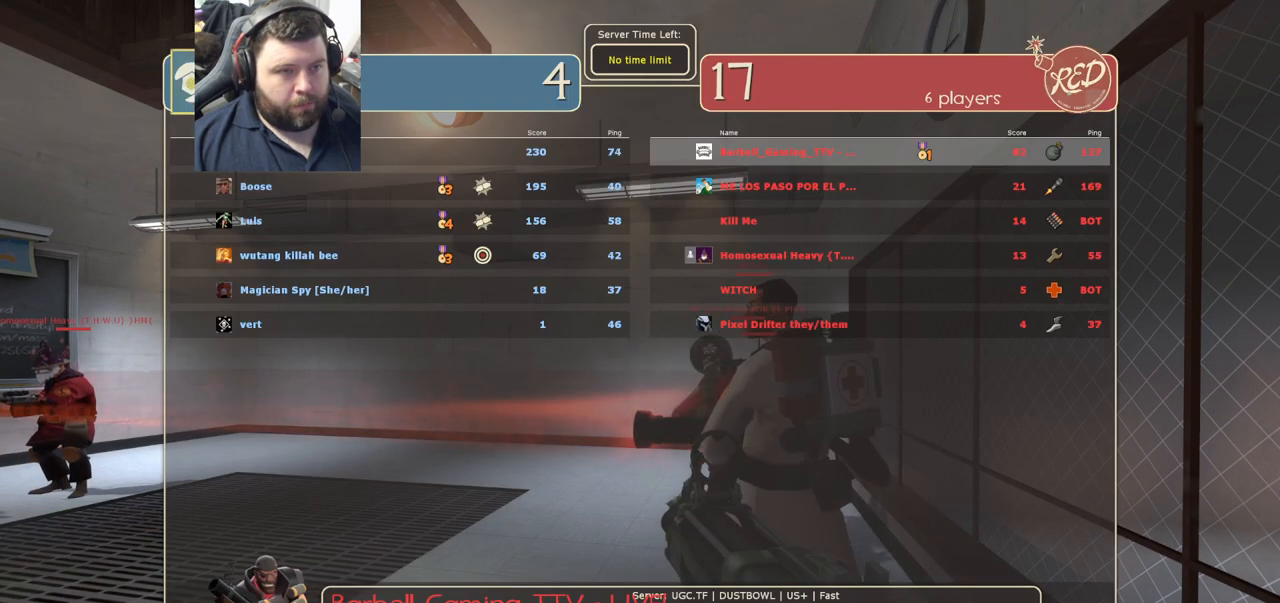
{"buttons": [], "left_stick": "center", "right_stick": "center", "events": []}
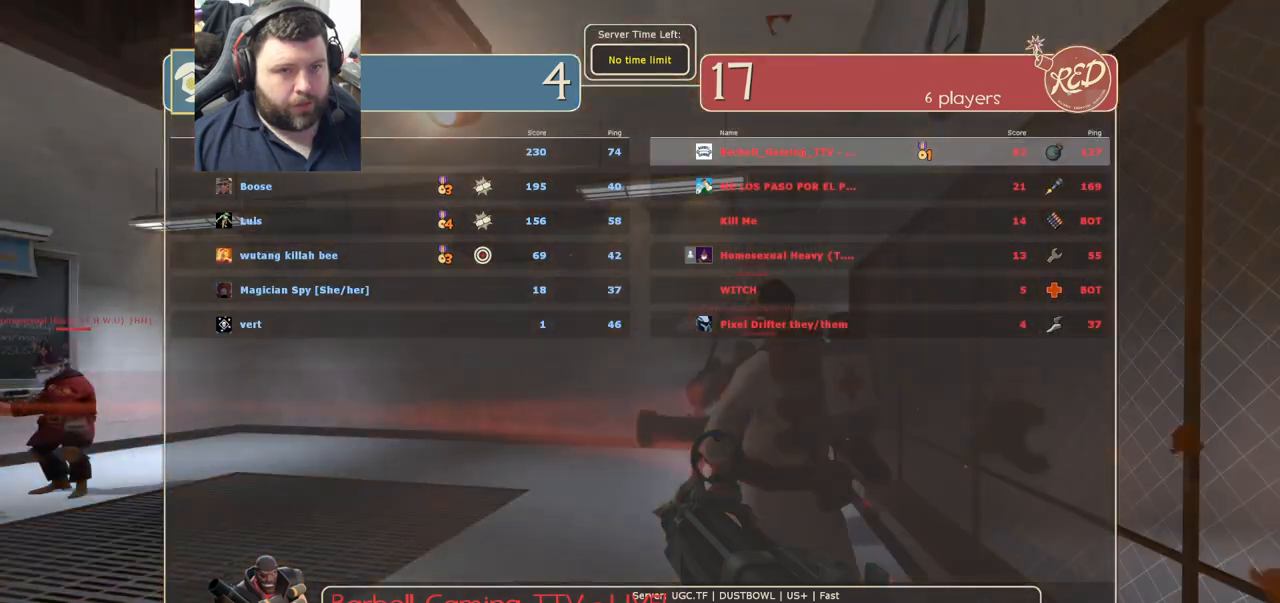
{"buttons": [], "left_stick": "center", "right_stick": "center", "events": []}
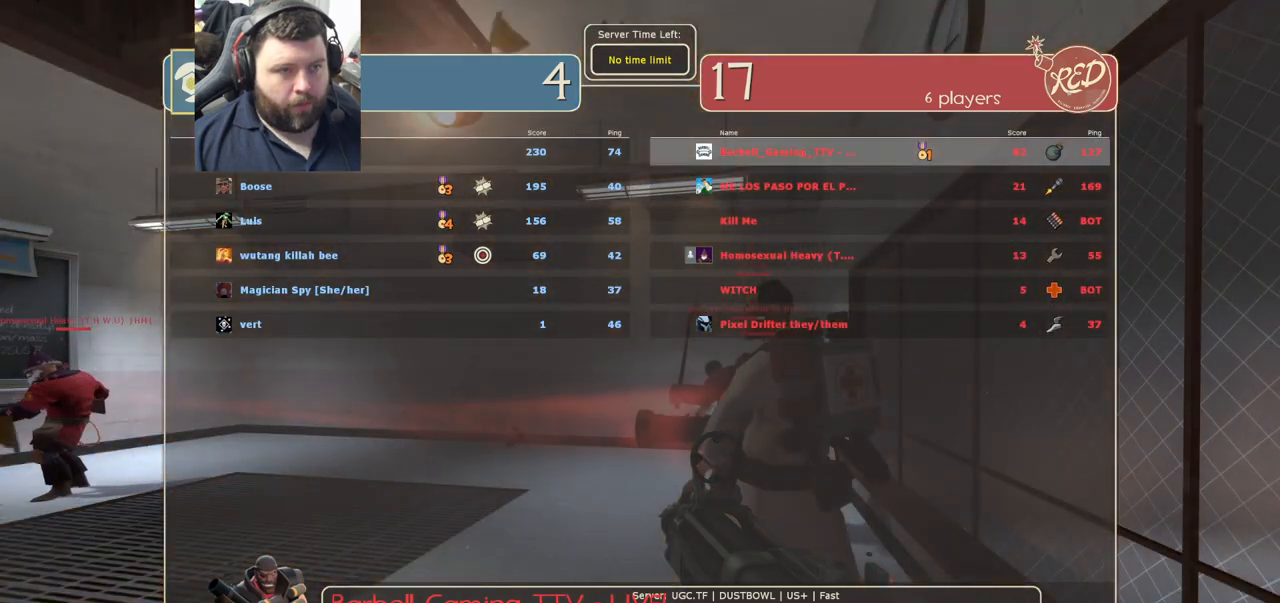
{"buttons": [], "left_stick": "center", "right_stick": "center", "events": []}
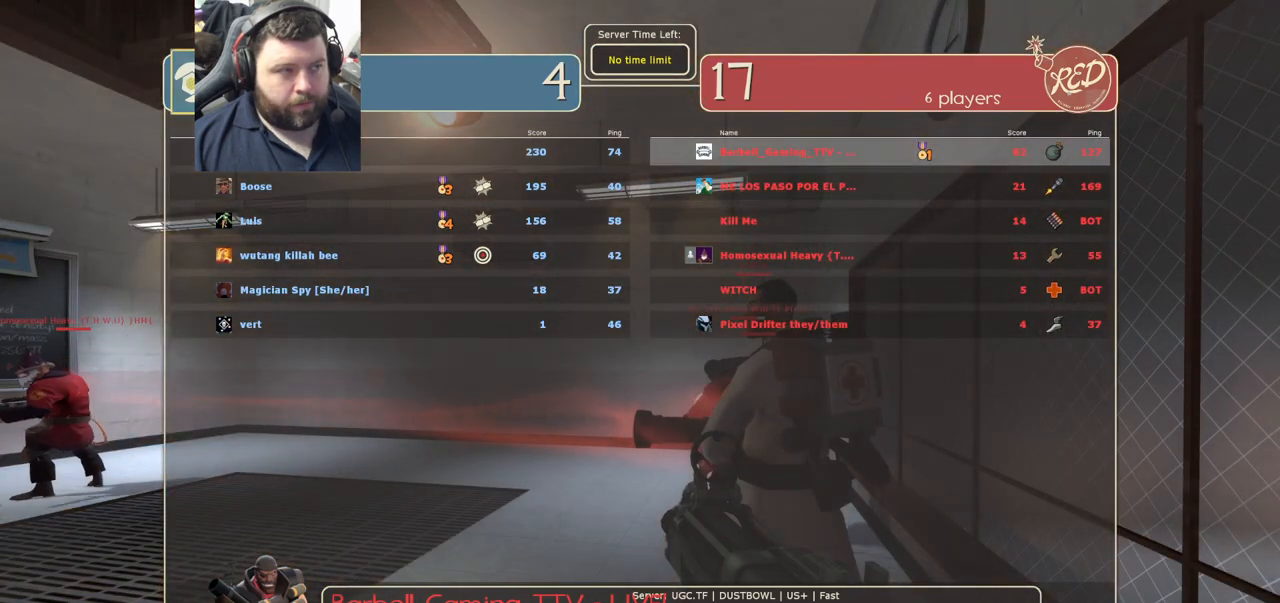
{"buttons": [], "left_stick": "center", "right_stick": "up-left", "events": [[150, "SELECT", "down"], [300, "SELECT", "up"], [467, "right_stick", "up-left"]]}
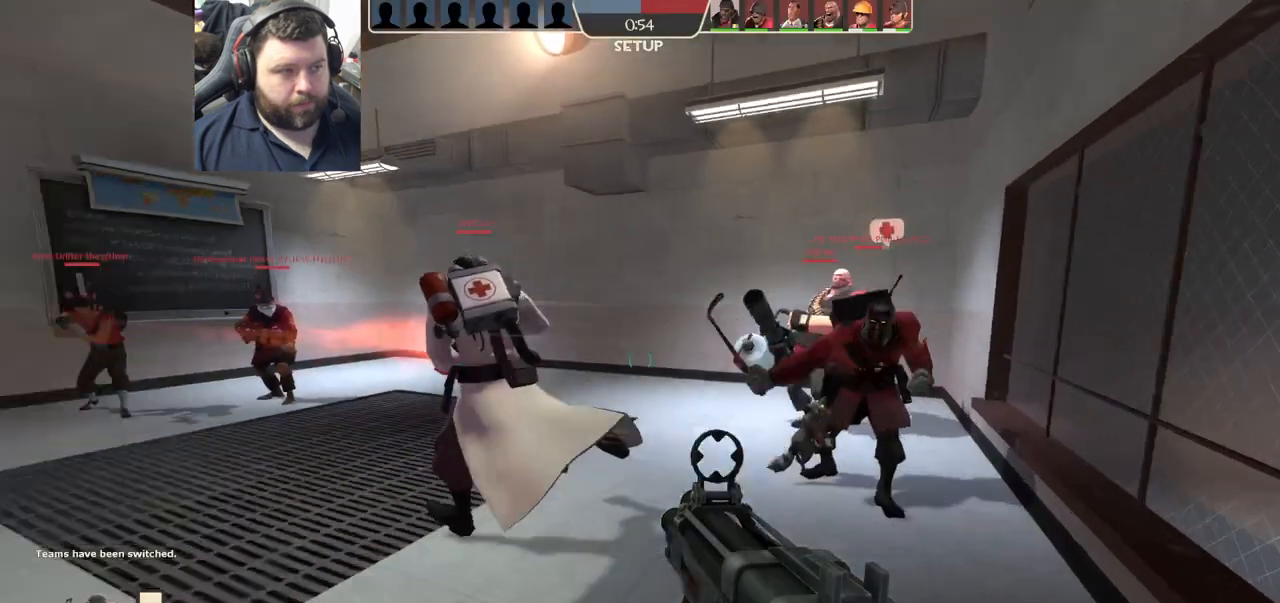
{"buttons": ["SQUARE"], "left_stick": "up-right", "right_stick": "center", "events": [[100, "left_stick", "up-right"], [133, "right_stick", "center"], [283, "SQUARE", "down"], [367, "SQUARE", "up"], [433, "SQUARE", "down"]]}
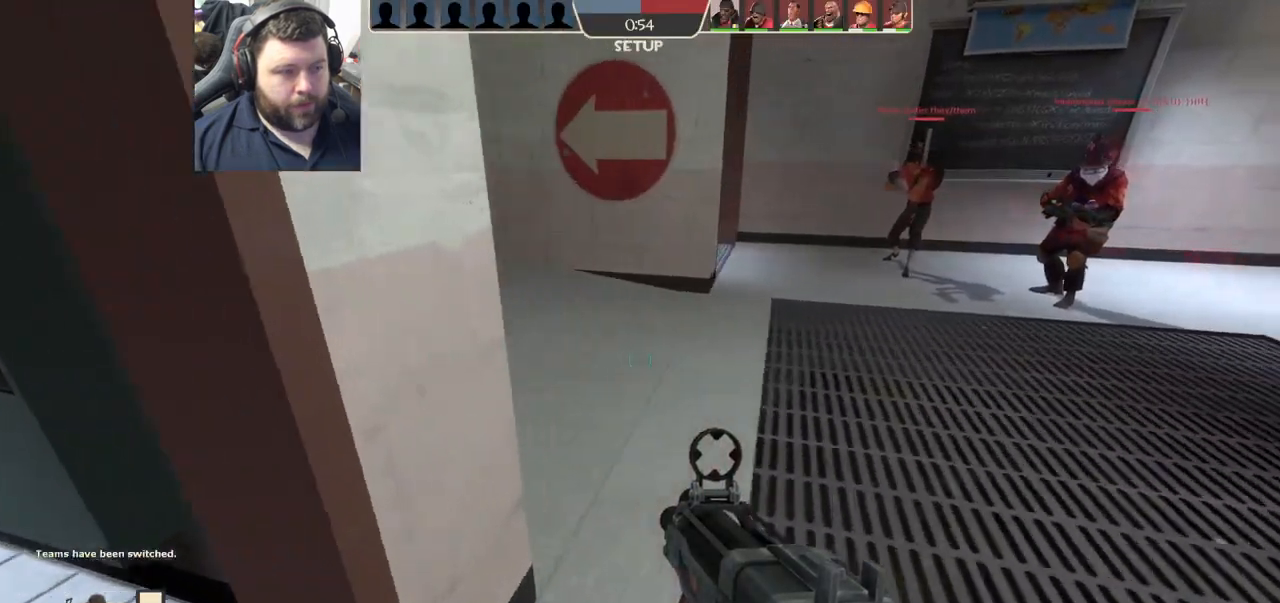
{"buttons": [], "left_stick": "up", "right_stick": "center", "events": [[33, "SQUARE", "up"], [100, "SQUARE", "down"], [100, "left_stick", "up"], [183, "SQUARE", "up"], [333, "right_stick", "left"], [450, "right_stick", "center"]]}
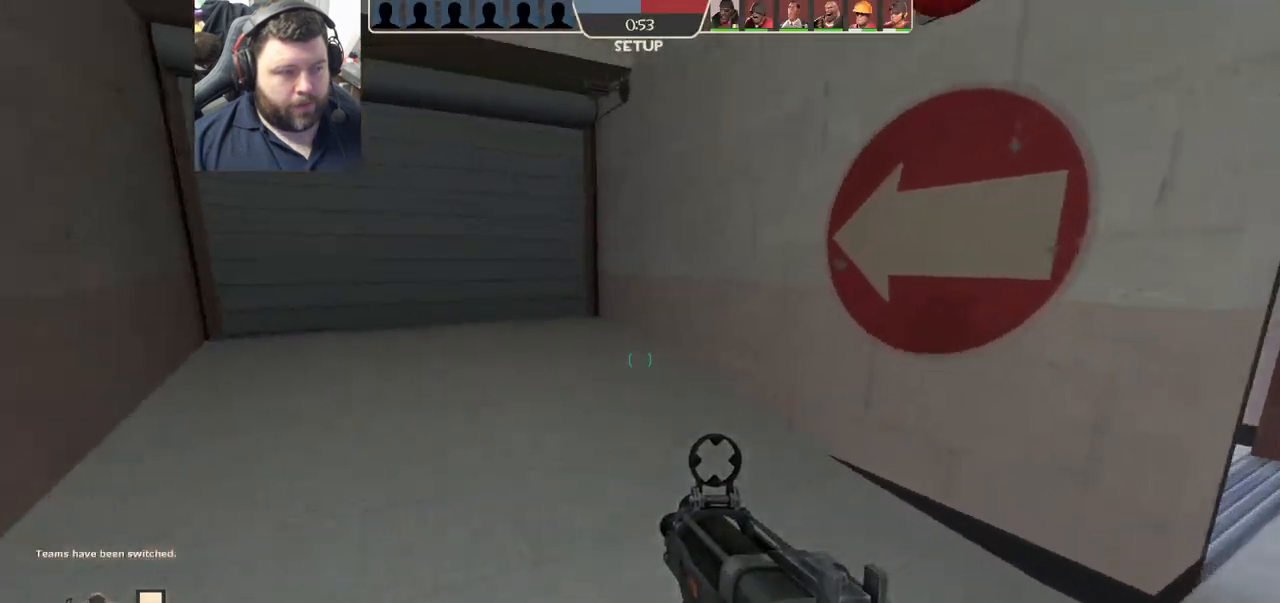
{"buttons": [], "left_stick": "up", "right_stick": "center", "events": [[100, "SQUARE", "down"], [150, "SQUARE", "up"], [233, "SQUARE", "down"], [300, "SQUARE", "up"], [367, "SQUARE", "down"], [450, "SQUARE", "up"]]}
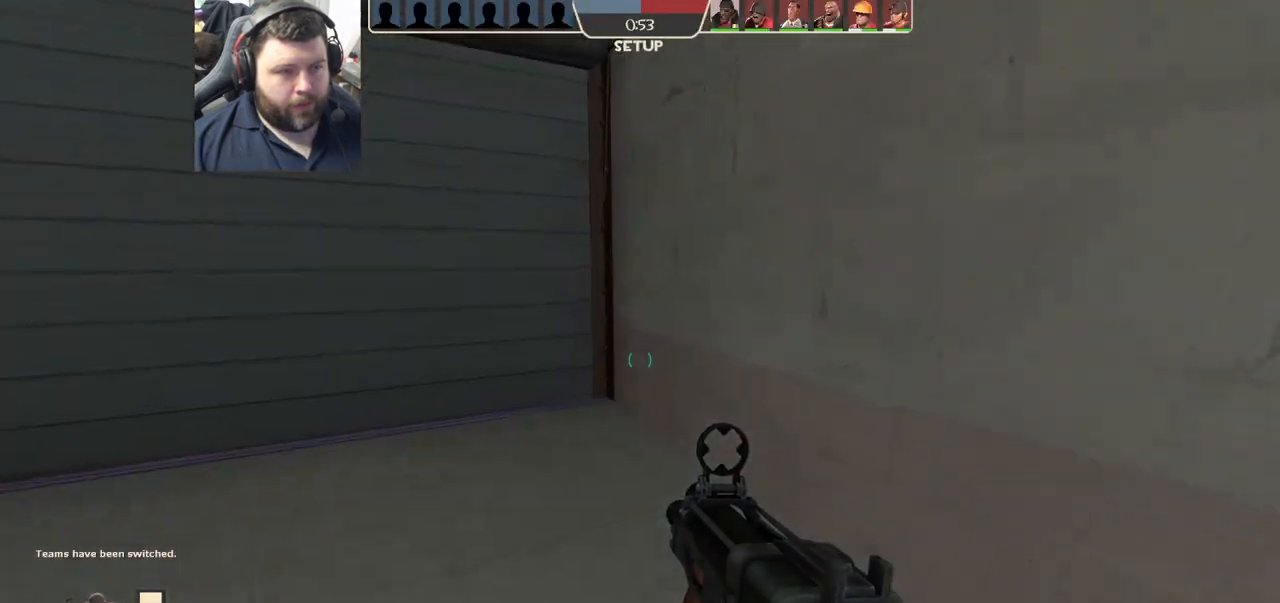
{"buttons": [], "left_stick": "up", "right_stick": "center", "events": [[33, "SQUARE", "down"], [150, "SQUARE", "up"]]}
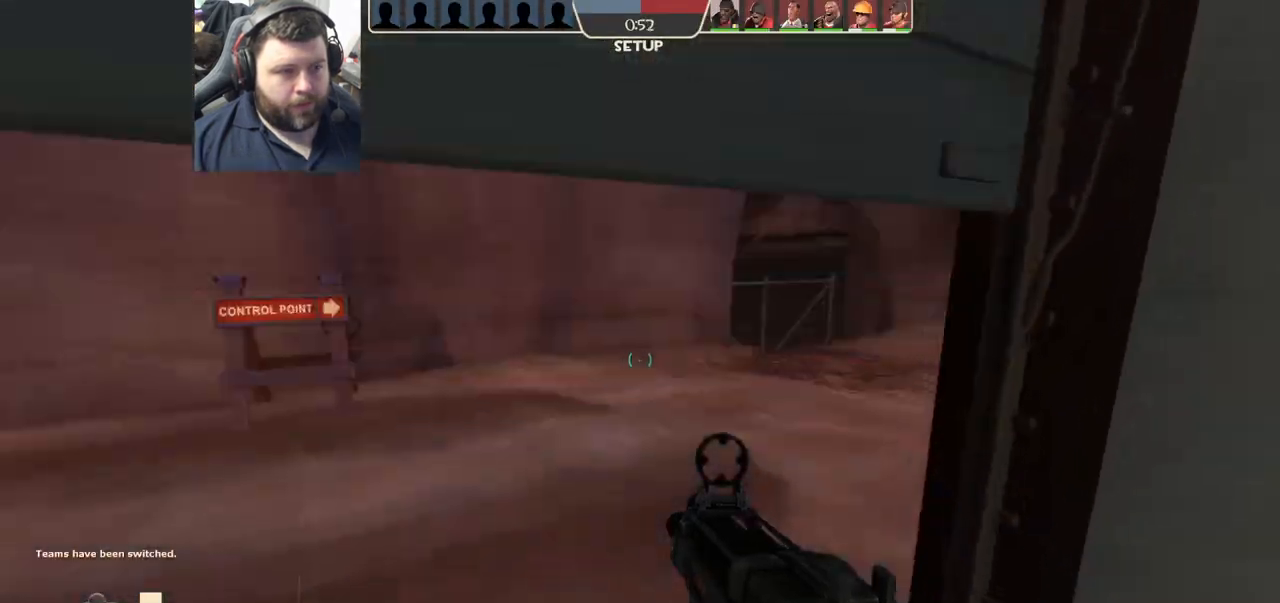
{"buttons": [], "left_stick": "up", "right_stick": "right", "events": [[267, "right_stick", "right"]]}
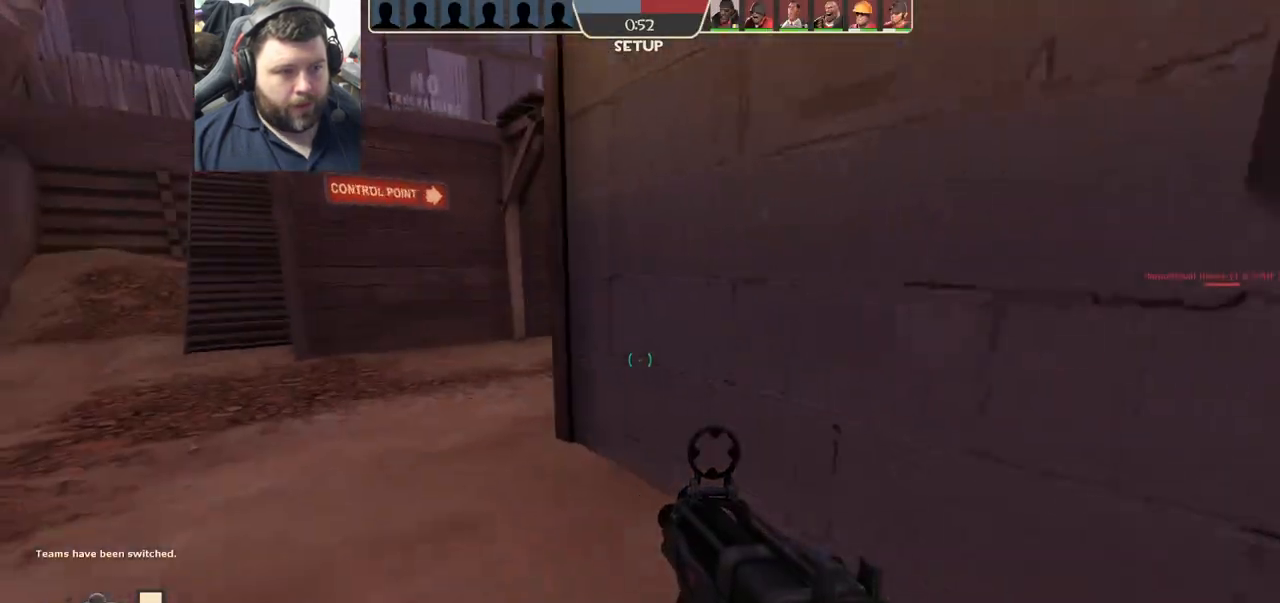
{"buttons": ["R1"], "left_stick": "up", "right_stick": "center", "events": [[233, "right_stick", "center"], [500, "R1", "down"]]}
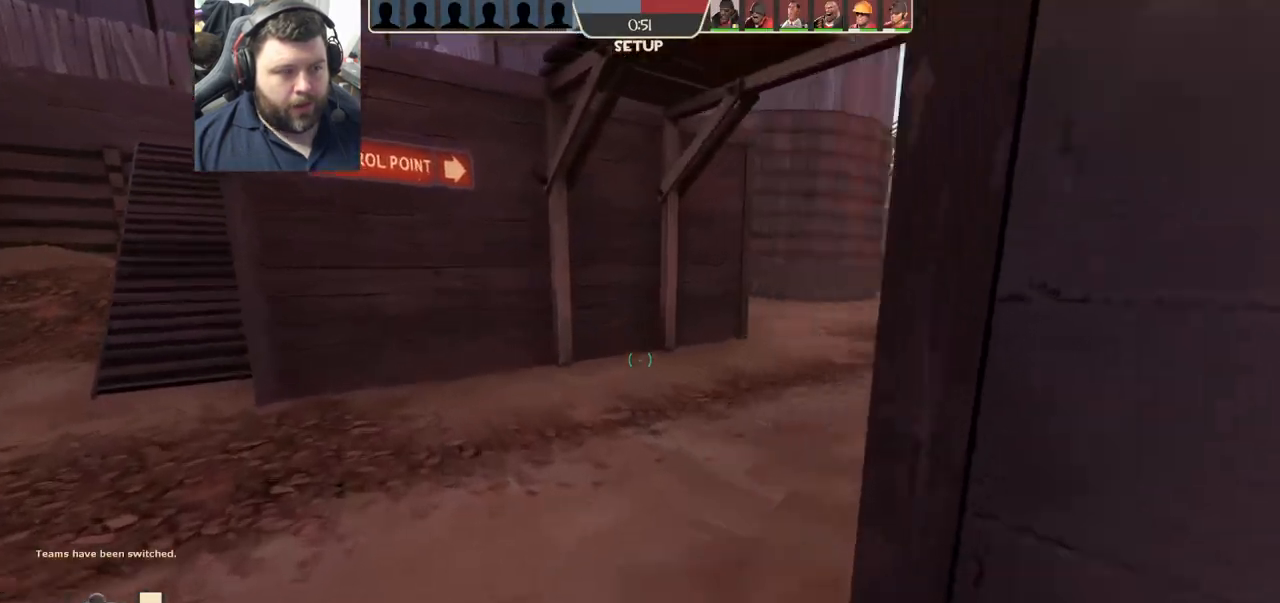
{"buttons": [], "left_stick": "up", "right_stick": "center", "events": [[67, "R1", "up"], [150, "right_stick", "right"], [317, "right_stick", "center"]]}
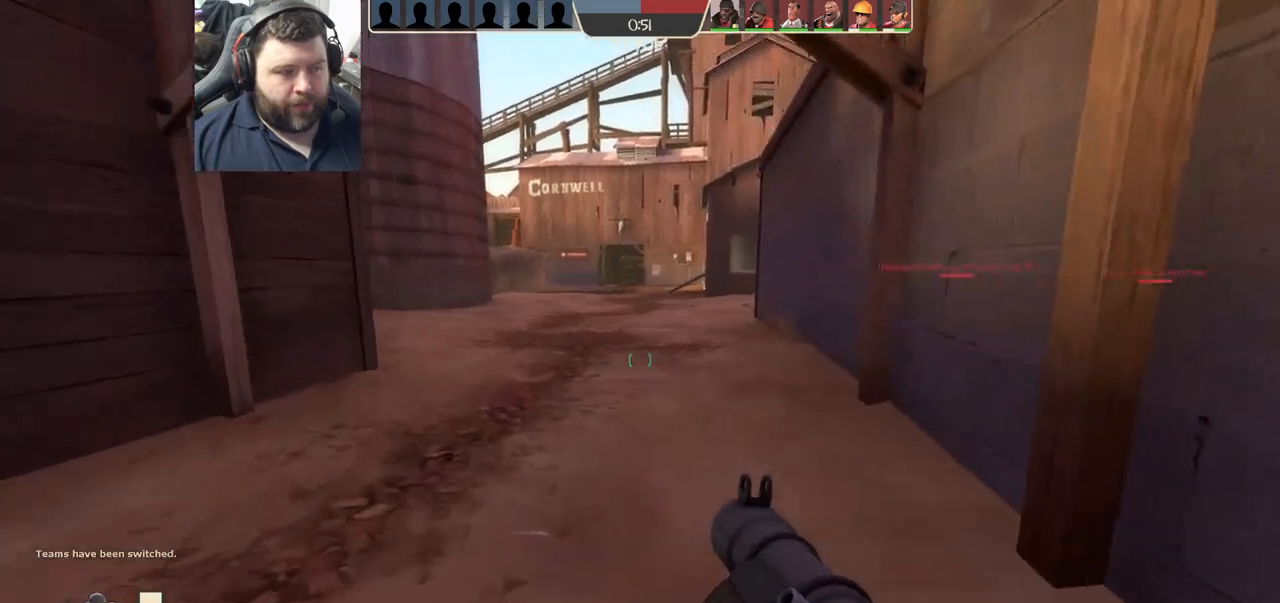
{"buttons": [], "left_stick": "up", "right_stick": "center", "events": [[150, "R2", "down"], [250, "R2", "up"]]}
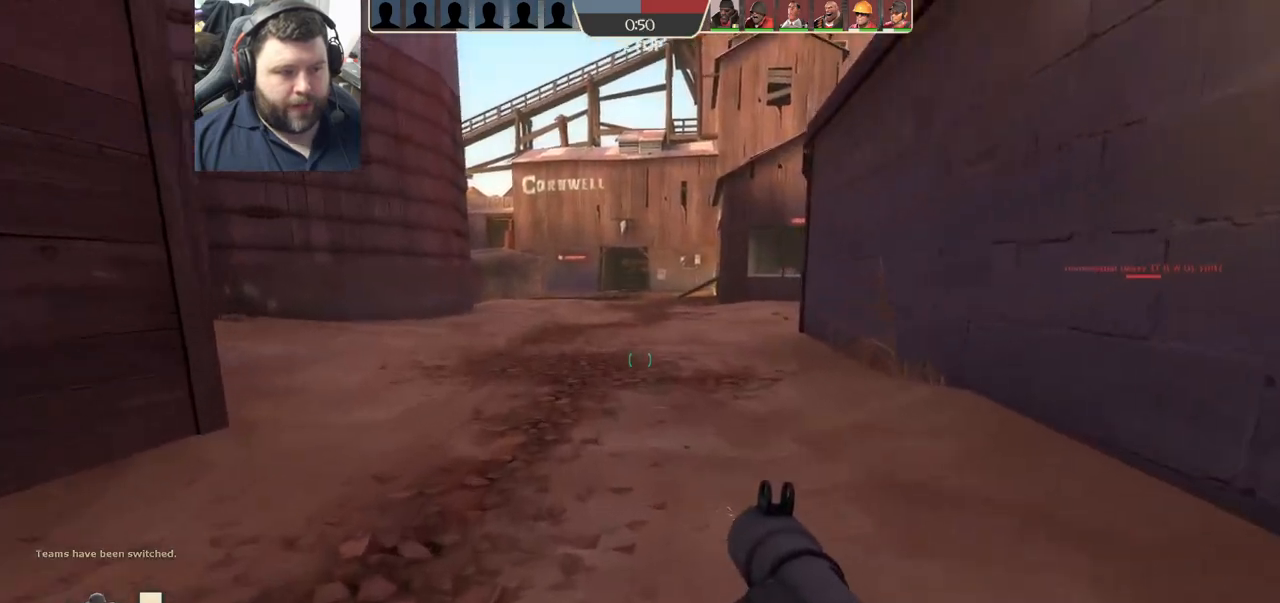
{"buttons": [], "left_stick": "up", "right_stick": "center", "events": []}
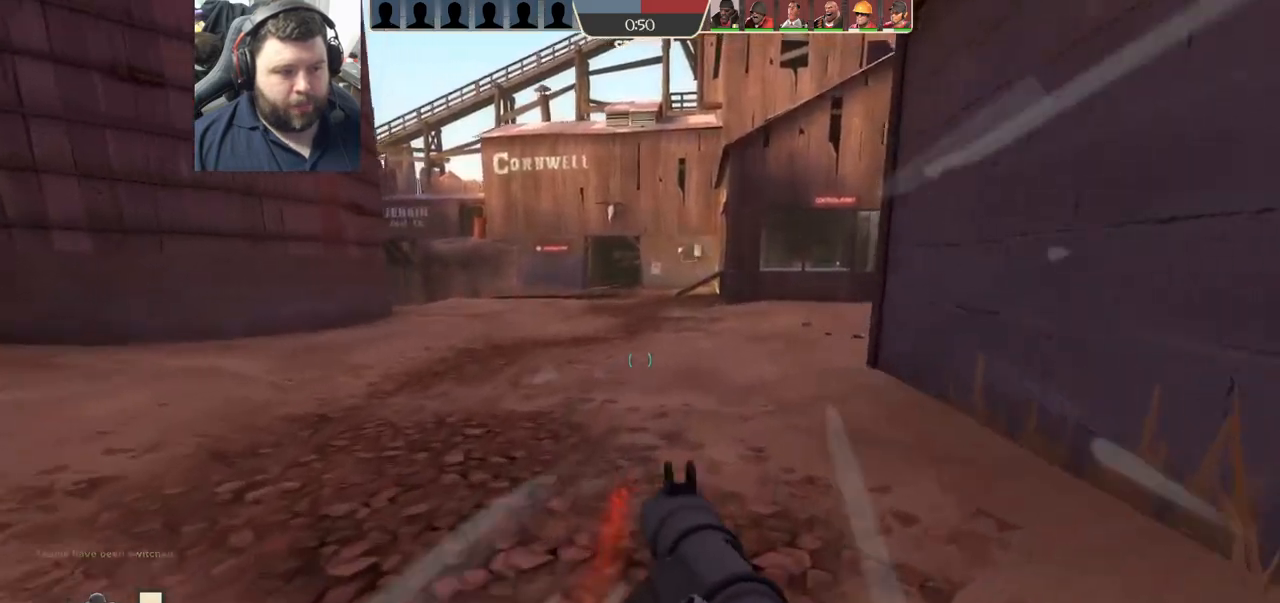
{"buttons": ["CROSS", "L2"], "left_stick": "up", "right_stick": "center", "events": [[100, "right_stick", "left"], [233, "right_stick", "center"], [367, "CROSS", "down"], [383, "L2", "down"]]}
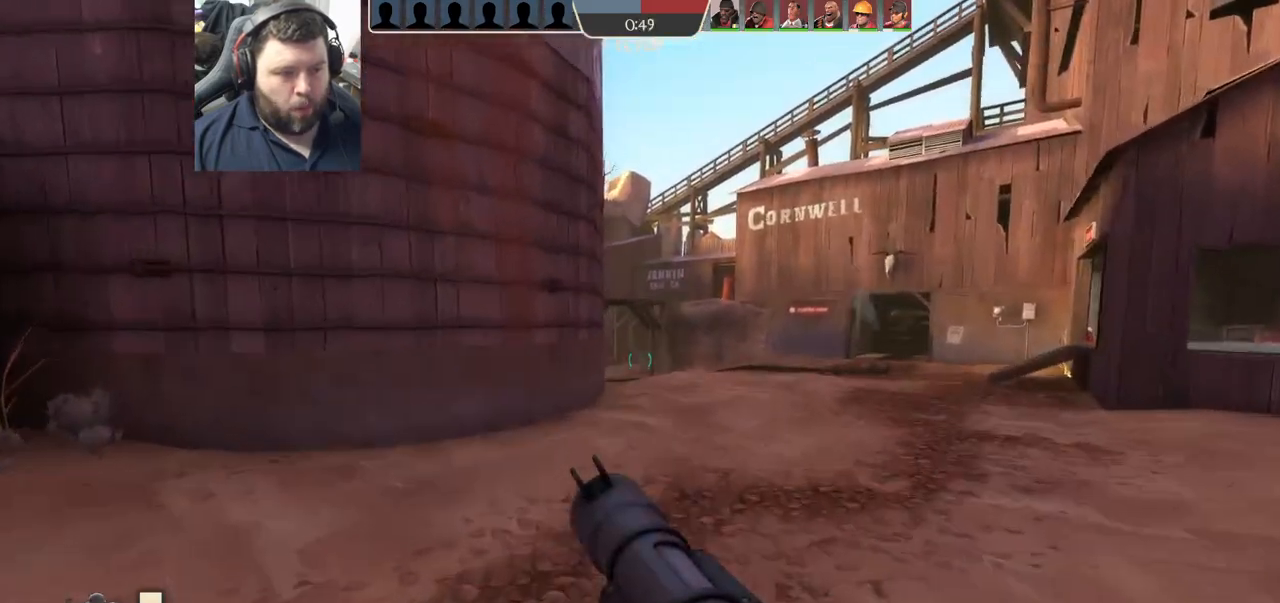
{"buttons": ["CROSS"], "left_stick": "up", "right_stick": "center", "events": [[33, "L2", "up"]]}
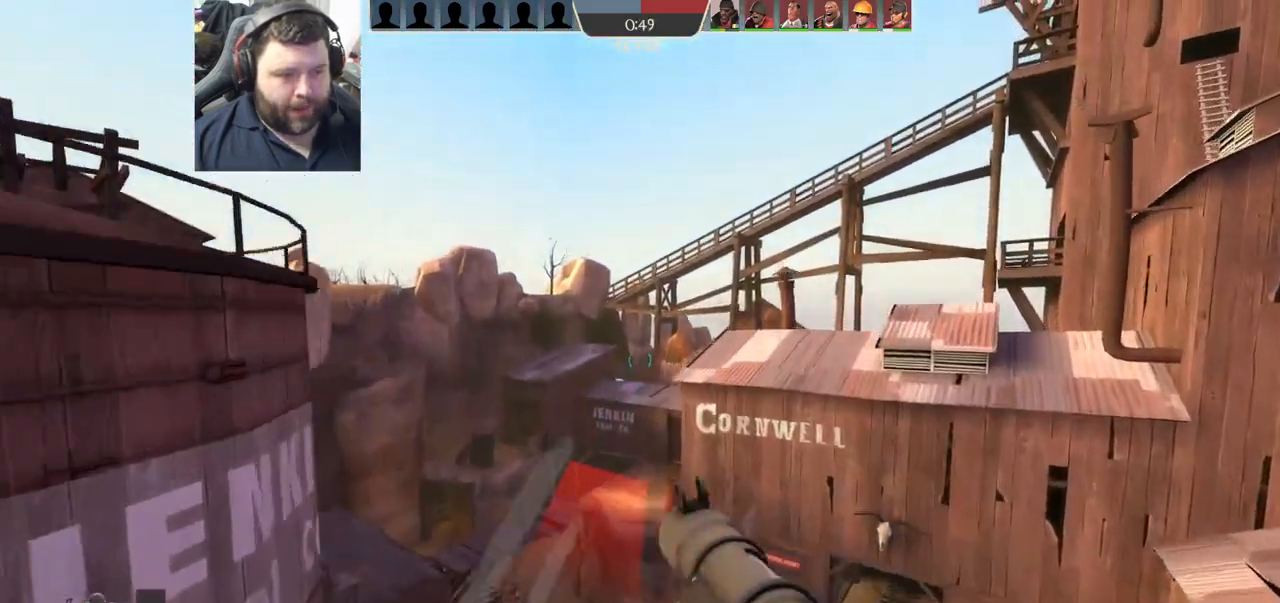
{"buttons": ["CROSS"], "left_stick": "up", "right_stick": "center", "events": [[50, "right_stick", "left"], [233, "right_stick", "center"]]}
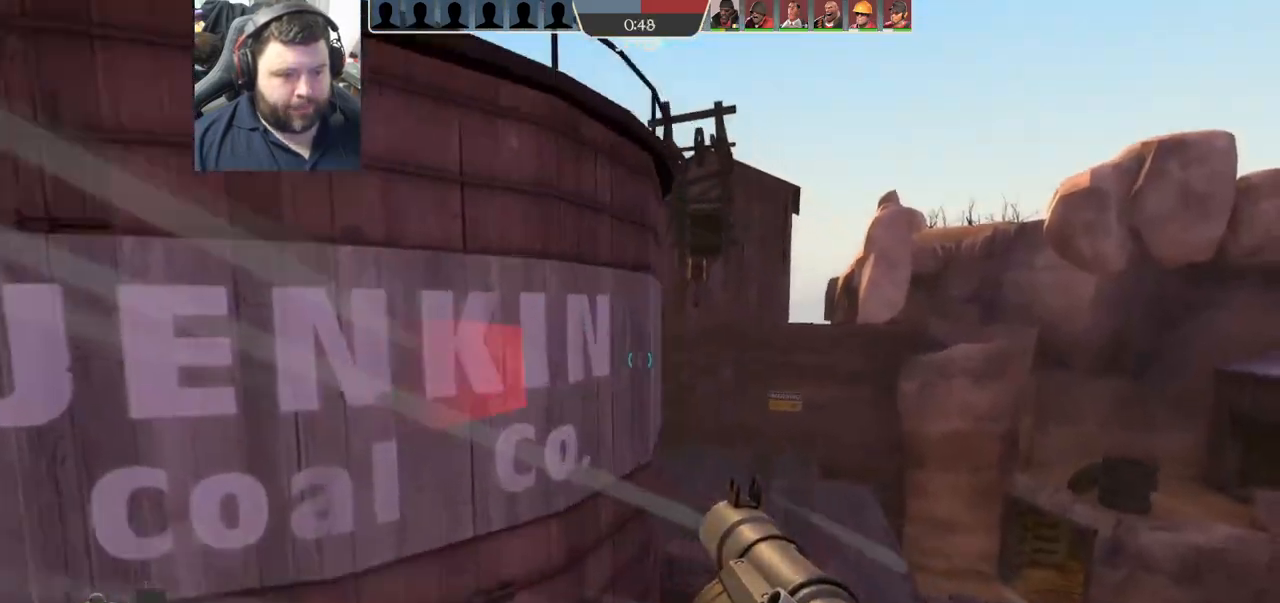
{"buttons": ["CROSS"], "left_stick": "up", "right_stick": "right", "events": [[417, "right_stick", "right"]]}
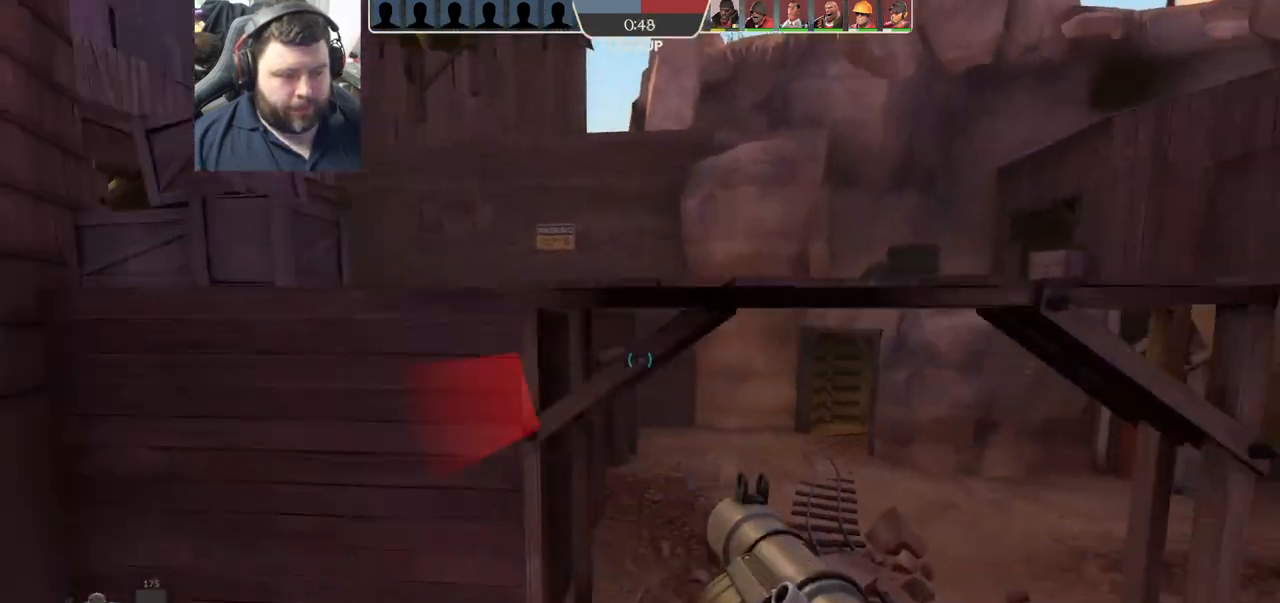
{"buttons": ["CROSS", "SQUARE"], "left_stick": "up", "right_stick": "center", "events": [[17, "right_stick", "center"], [383, "SQUARE", "down"]]}
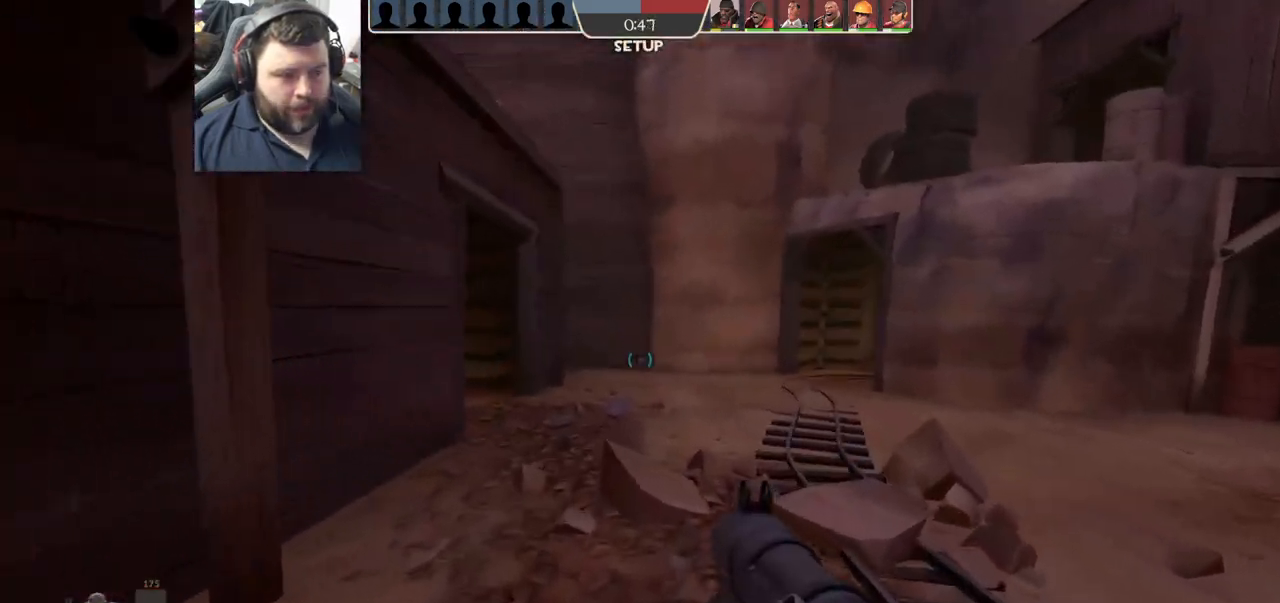
{"buttons": ["CROSS"], "left_stick": "up", "right_stick": "center", "events": [[33, "SQUARE", "up"]]}
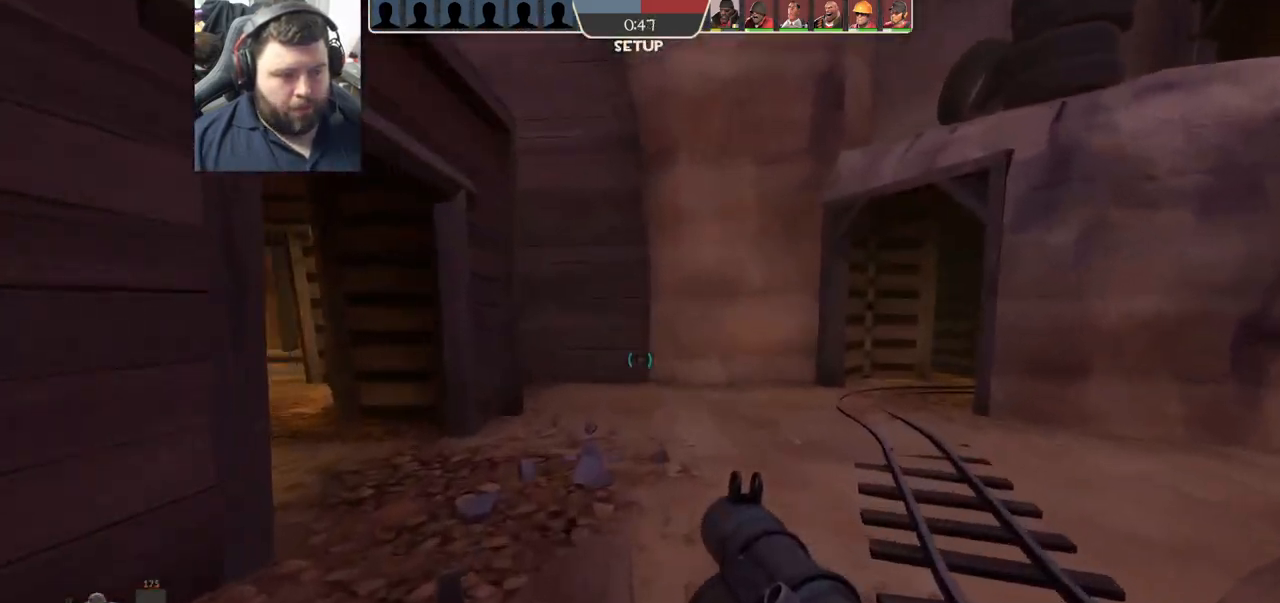
{"buttons": [], "left_stick": "up", "right_stick": "center", "events": [[67, "CROSS", "up"]]}
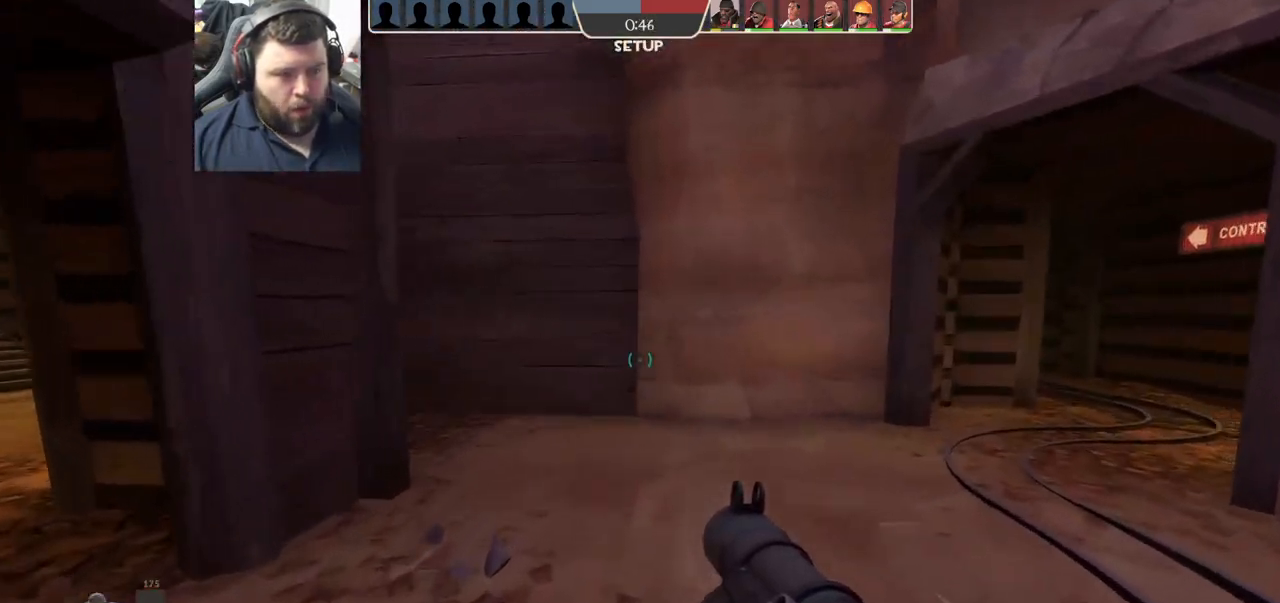
{"buttons": [], "left_stick": "up-left", "right_stick": "center", "events": [[100, "right_stick", "right"], [267, "right_stick", "center"], [400, "SQUARE", "down"], [433, "left_stick", "up-left"], [483, "SQUARE", "up"]]}